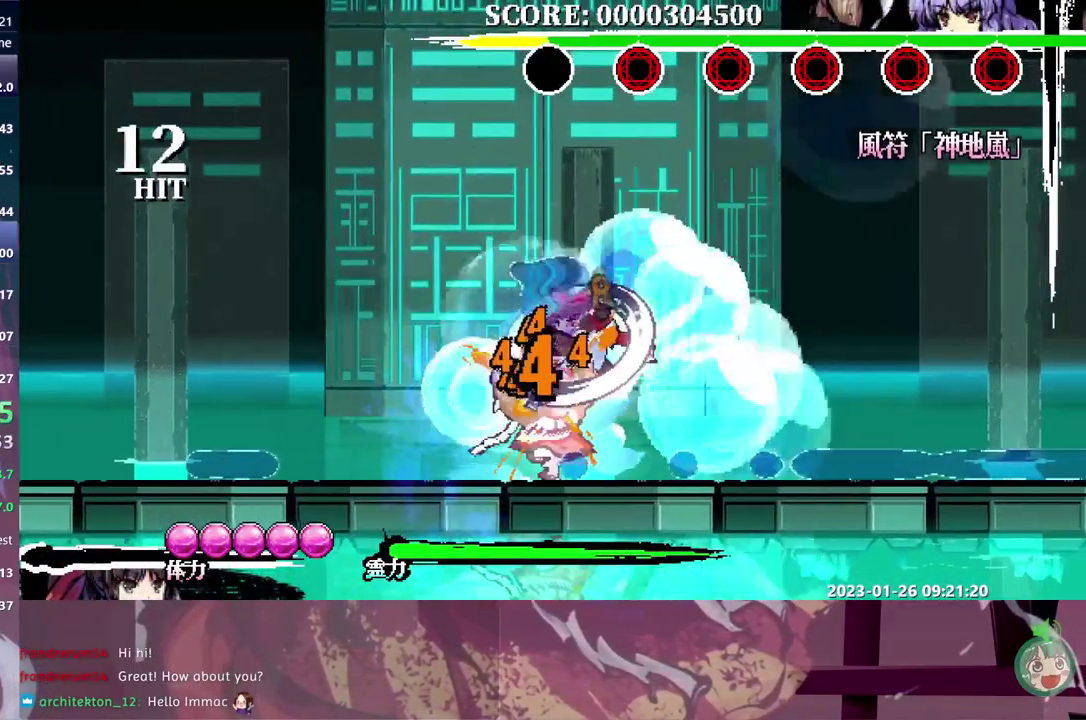
Gameplay with a controller (Nintendo layout); each line is a JSON object with the inputs held at the frame after it. "events" lists button and stick changes between this image and that frame as [ms after this image, input, new state], when the widget could be followed in between. Not read: L3 R3 Y left_stick.
{"buttons": ["DPAD_LEFT"], "events": []}
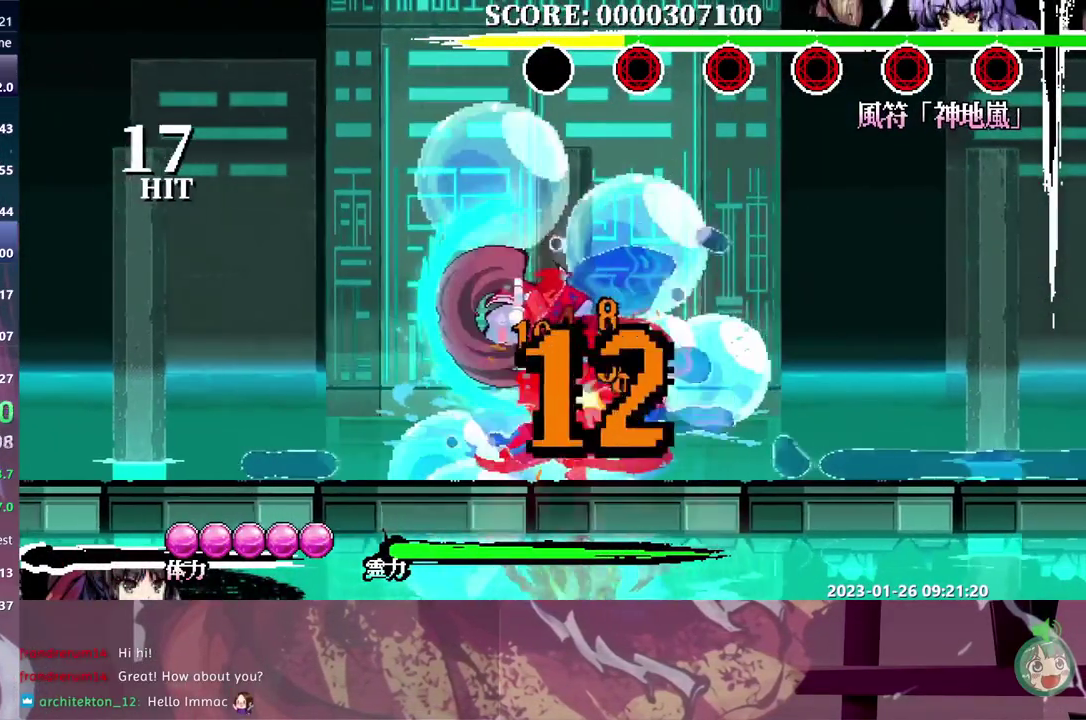
{"buttons": ["DPAD_UP"], "events": [[217, "DPAD_LEFT", "up"], [283, "DPAD_UP", "down"]]}
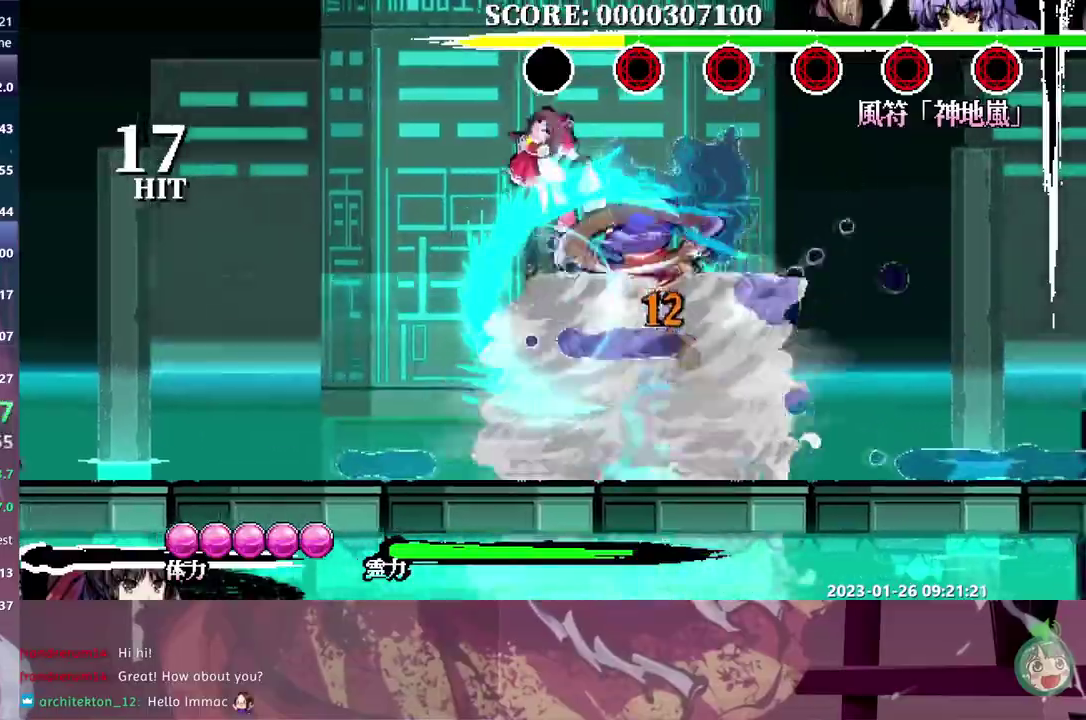
{"buttons": ["DPAD_UP"], "events": []}
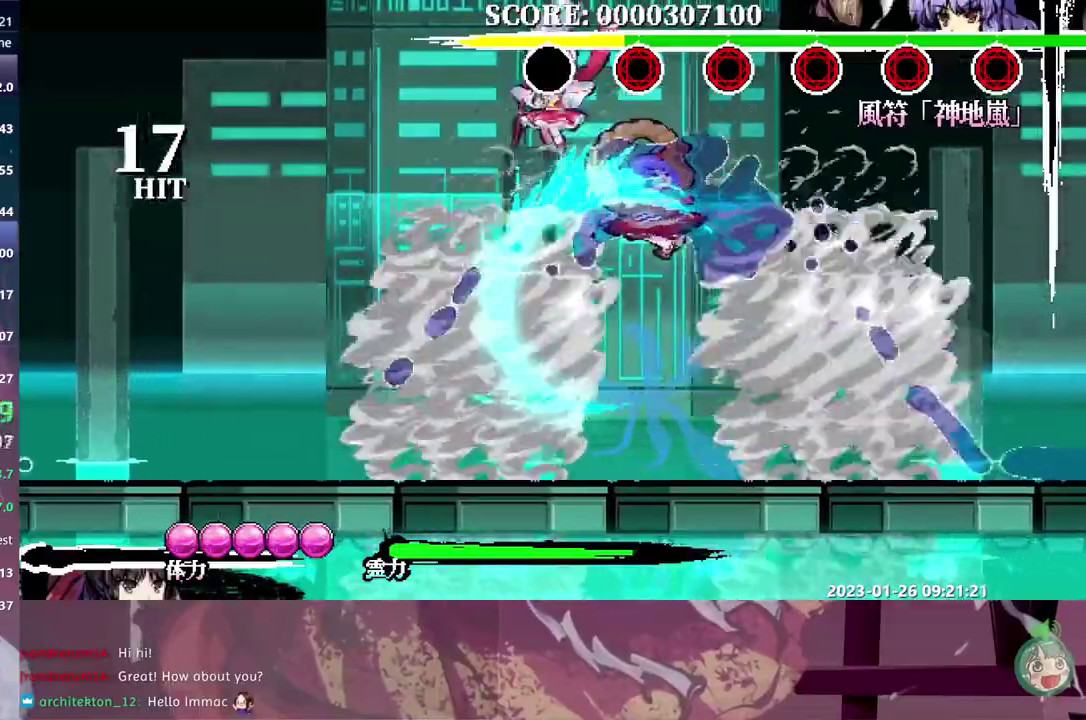
{"buttons": ["DPAD_UP"], "events": [[67, "DPAD_UP", "up"], [250, "DPAD_UP", "down"]]}
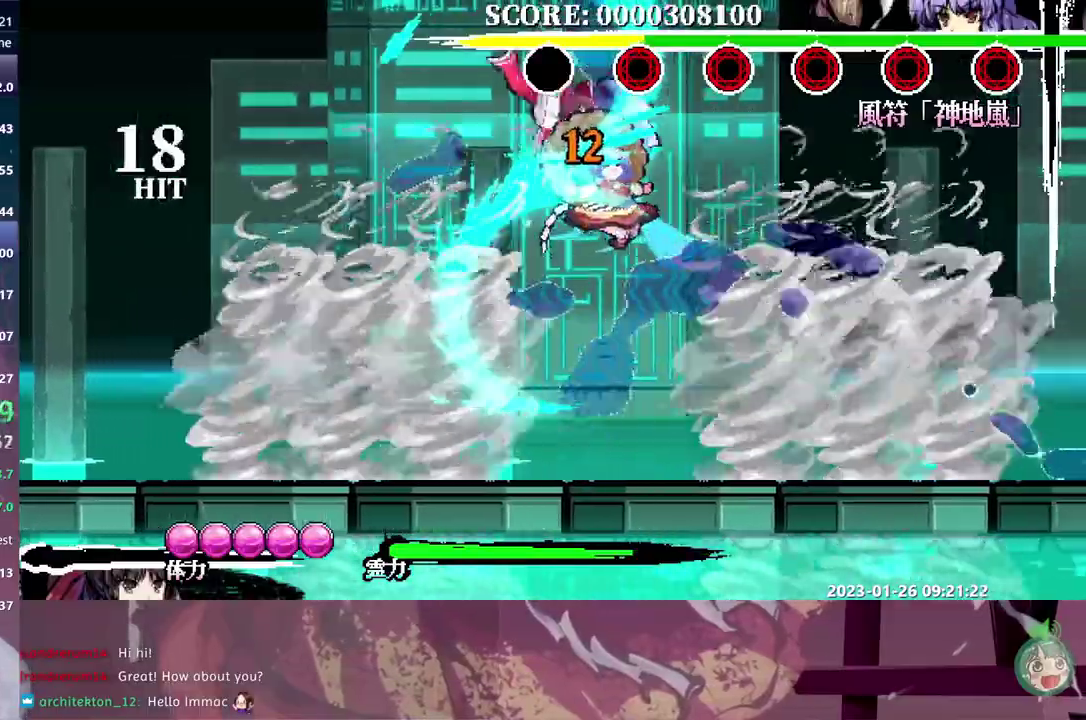
{"buttons": ["DPAD_UP"], "events": [[17, "DPAD_UP", "up"], [217, "DPAD_UP", "down"]]}
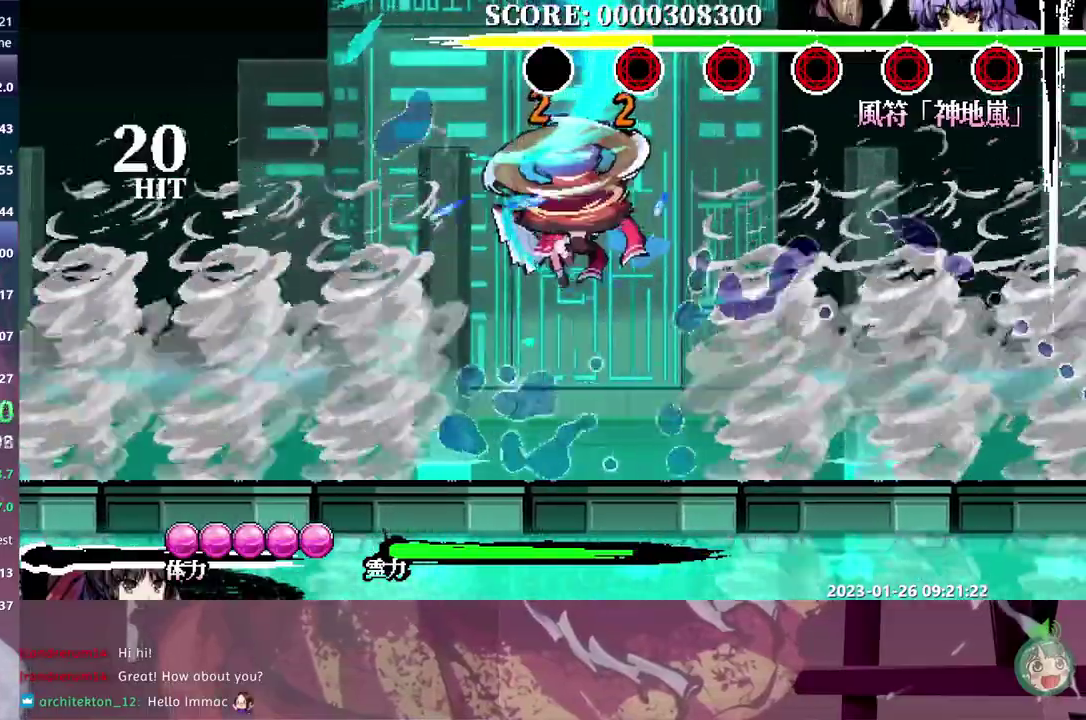
{"buttons": [], "events": [[283, "DPAD_UP", "up"]]}
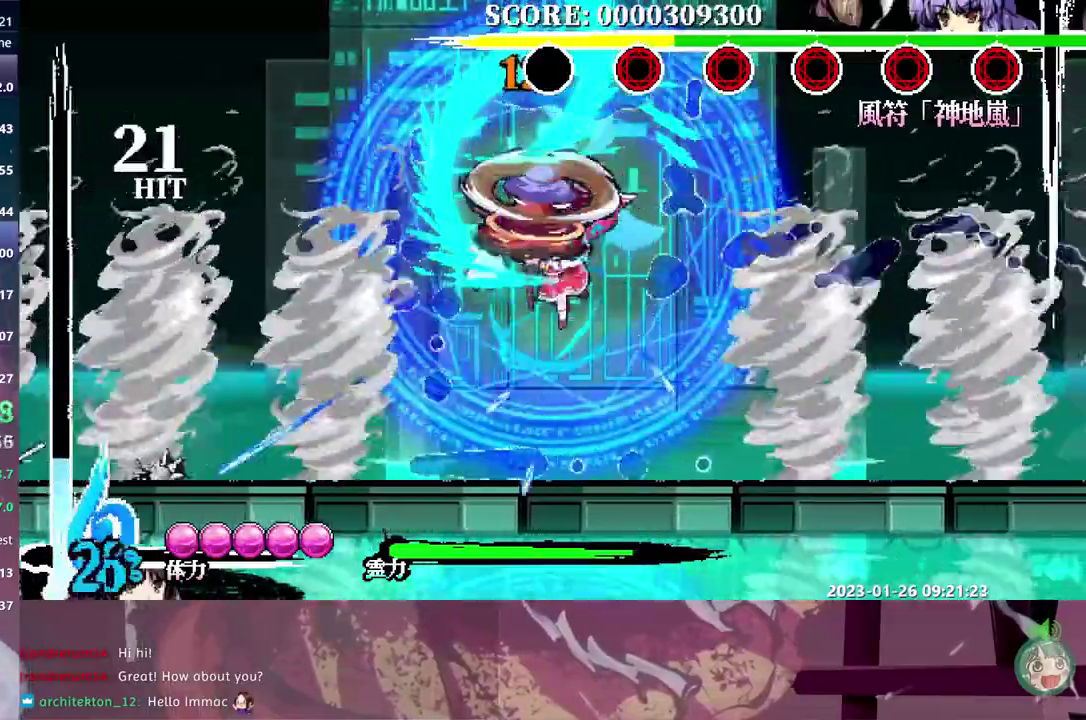
{"buttons": [], "events": [[283, "DPAD_LEFT", "down"], [350, "DPAD_LEFT", "up"]]}
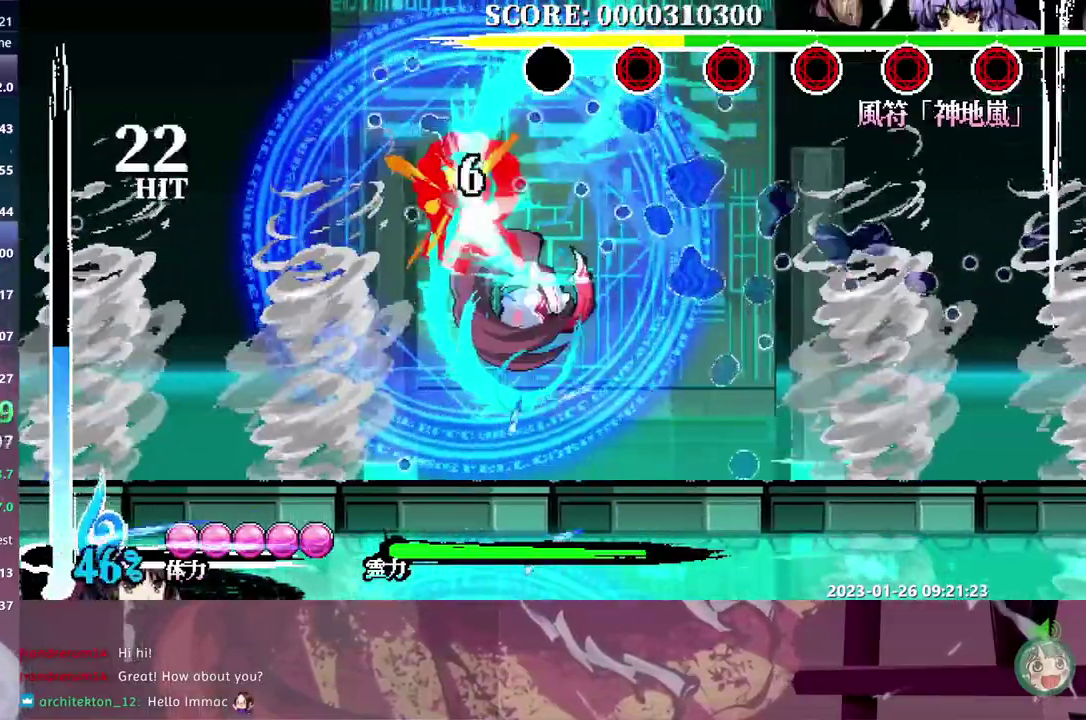
{"buttons": [], "events": []}
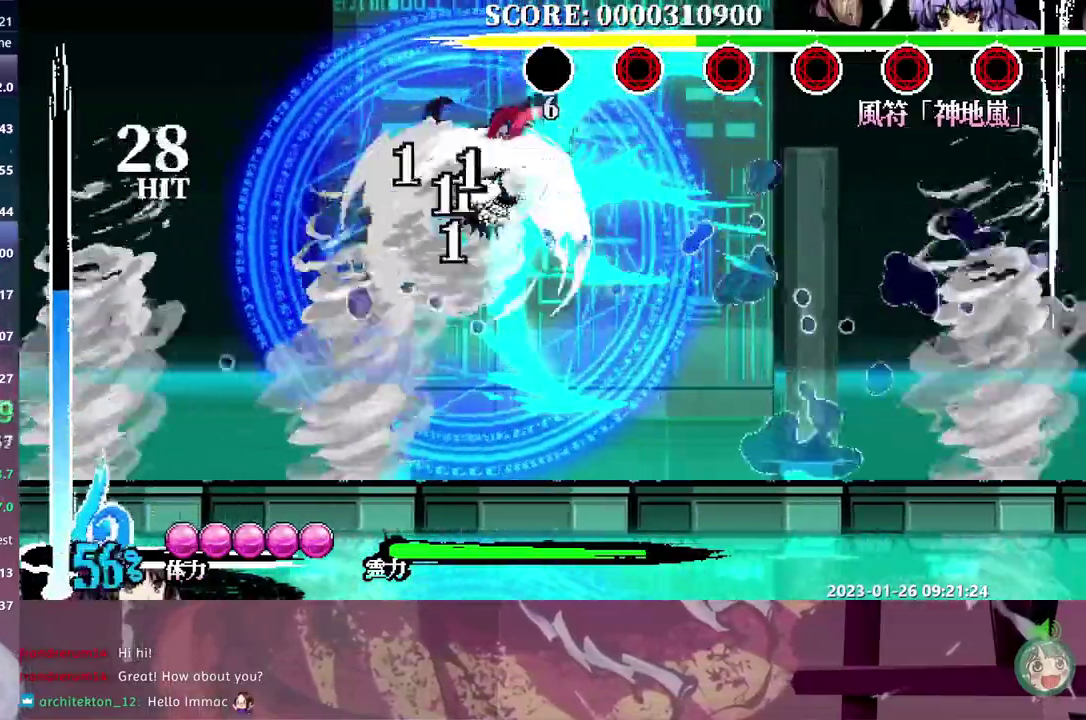
{"buttons": ["DPAD_DOWN"], "events": [[450, "DPAD_DOWN", "down"]]}
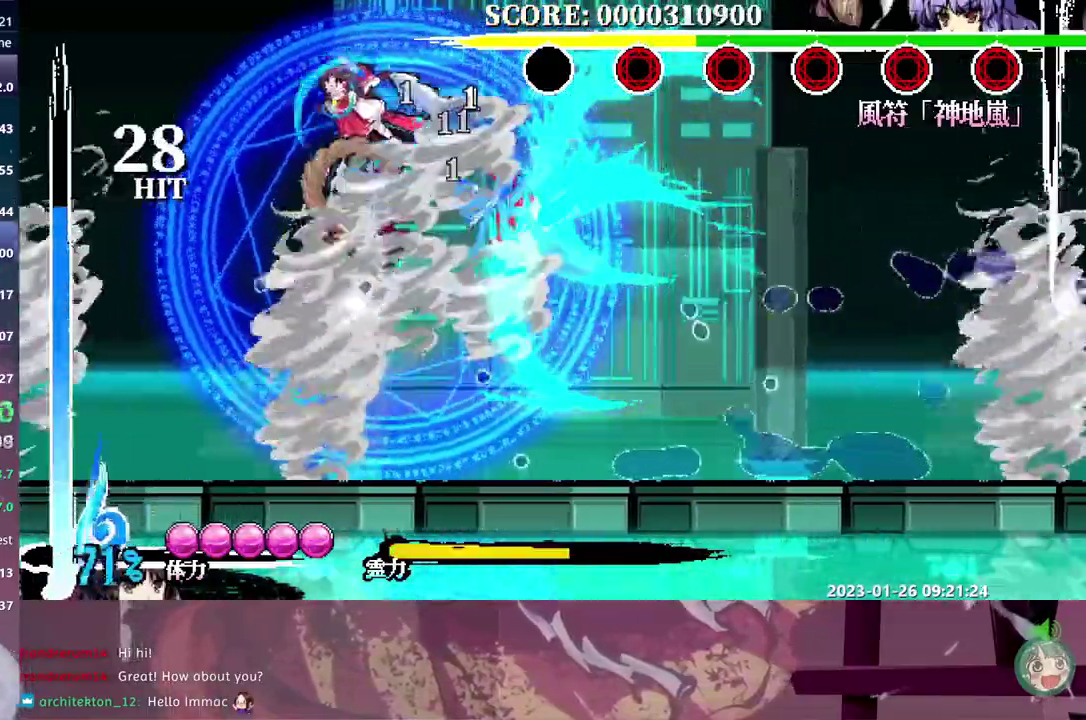
{"buttons": ["DPAD_DOWN", "DPAD_RIGHT"], "events": [[450, "DPAD_RIGHT", "down"]]}
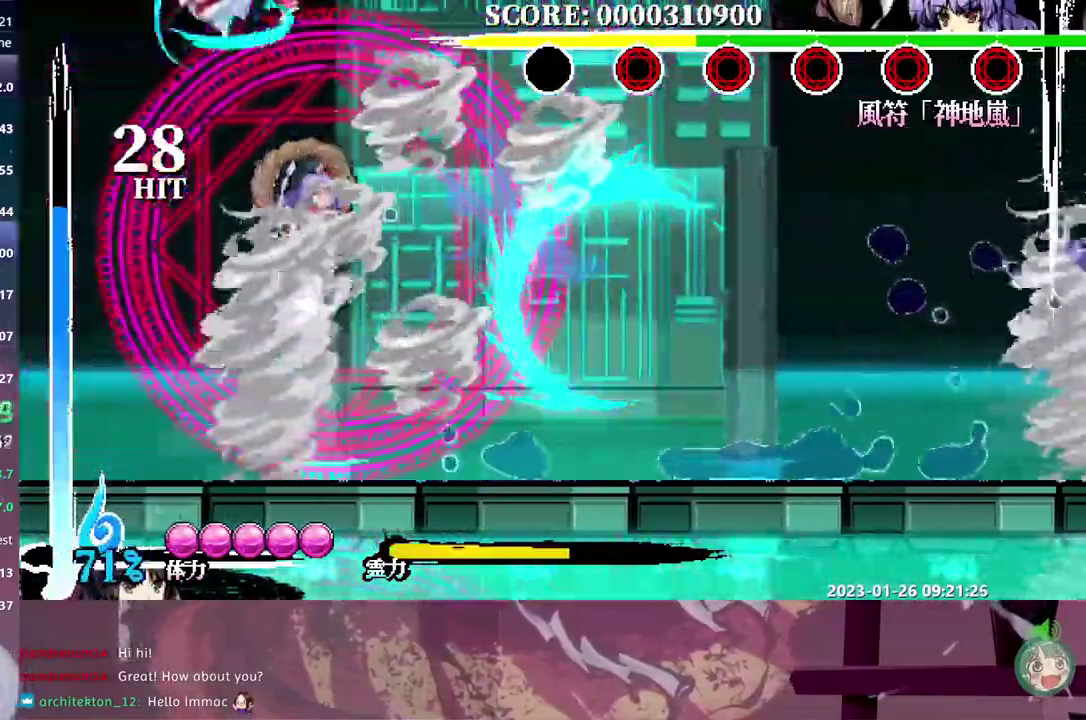
{"buttons": ["DPAD_RIGHT"], "events": [[50, "DPAD_RIGHT", "up"], [117, "DPAD_DOWN", "up"], [333, "DPAD_RIGHT", "down"]]}
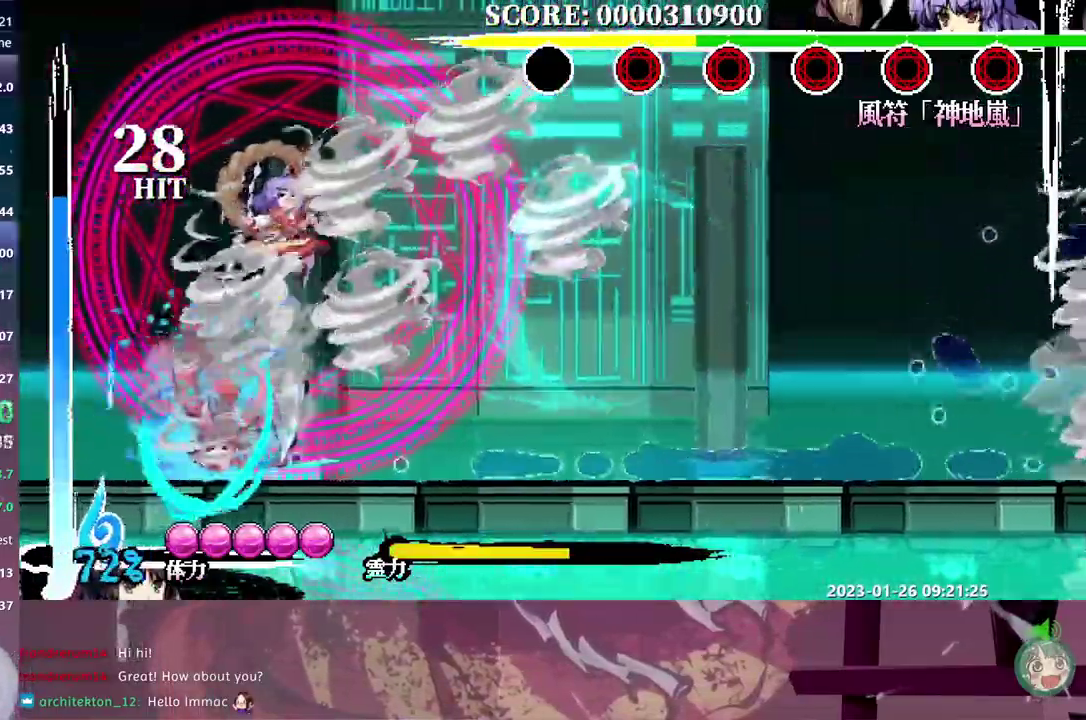
{"buttons": [], "events": [[50, "DPAD_RIGHT", "up"], [83, "DPAD_UP", "down"], [250, "DPAD_UP", "up"]]}
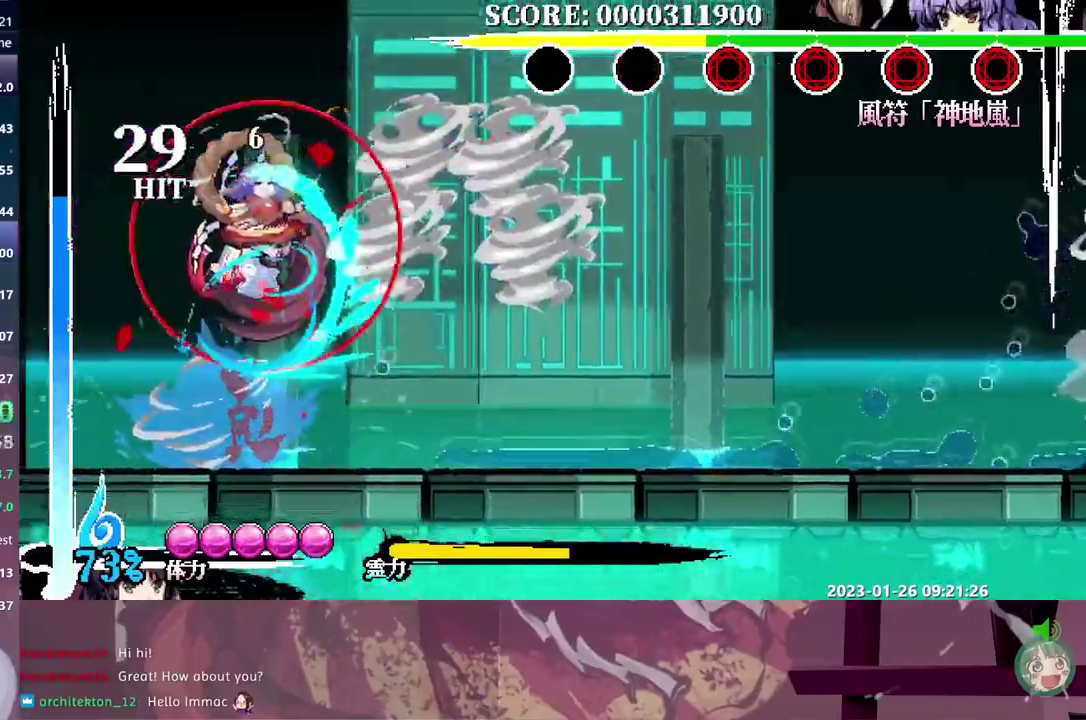
{"buttons": ["DPAD_RIGHT"], "events": [[333, "DPAD_RIGHT", "down"]]}
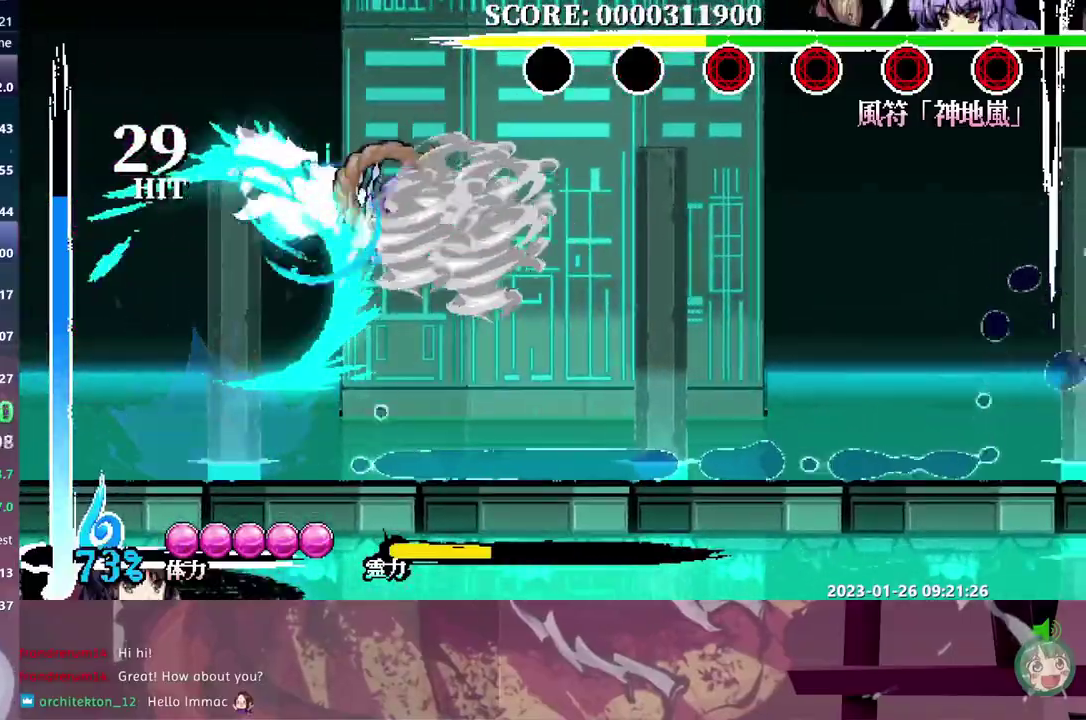
{"buttons": ["DPAD_RIGHT"], "events": []}
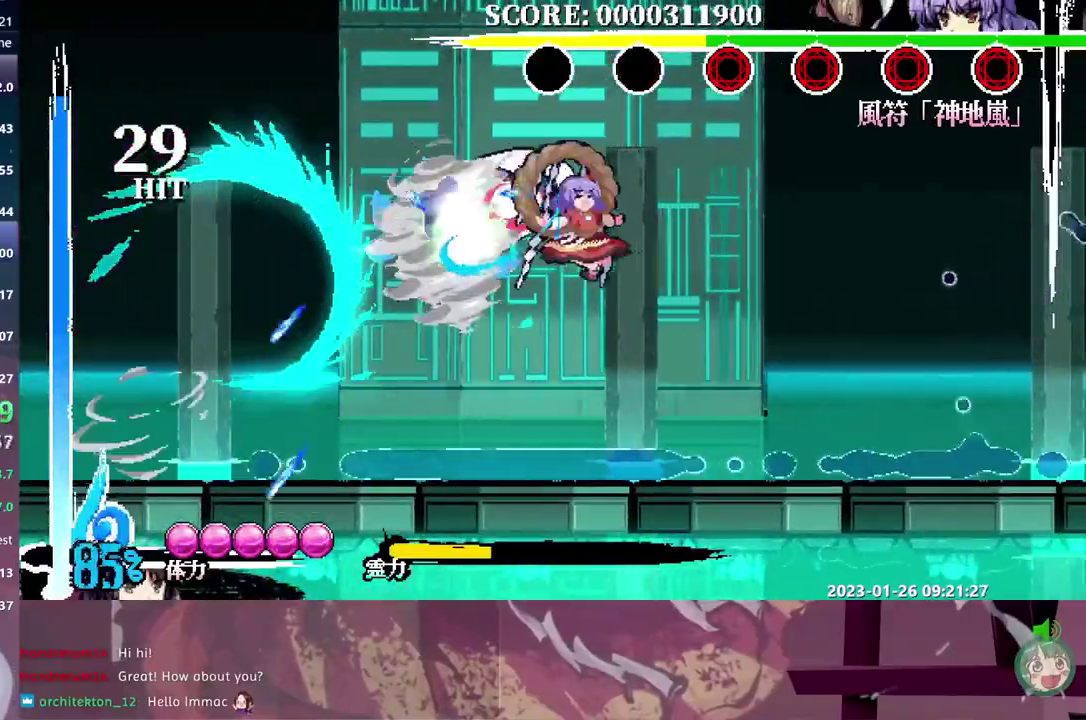
{"buttons": [], "events": [[217, "DPAD_RIGHT", "up"]]}
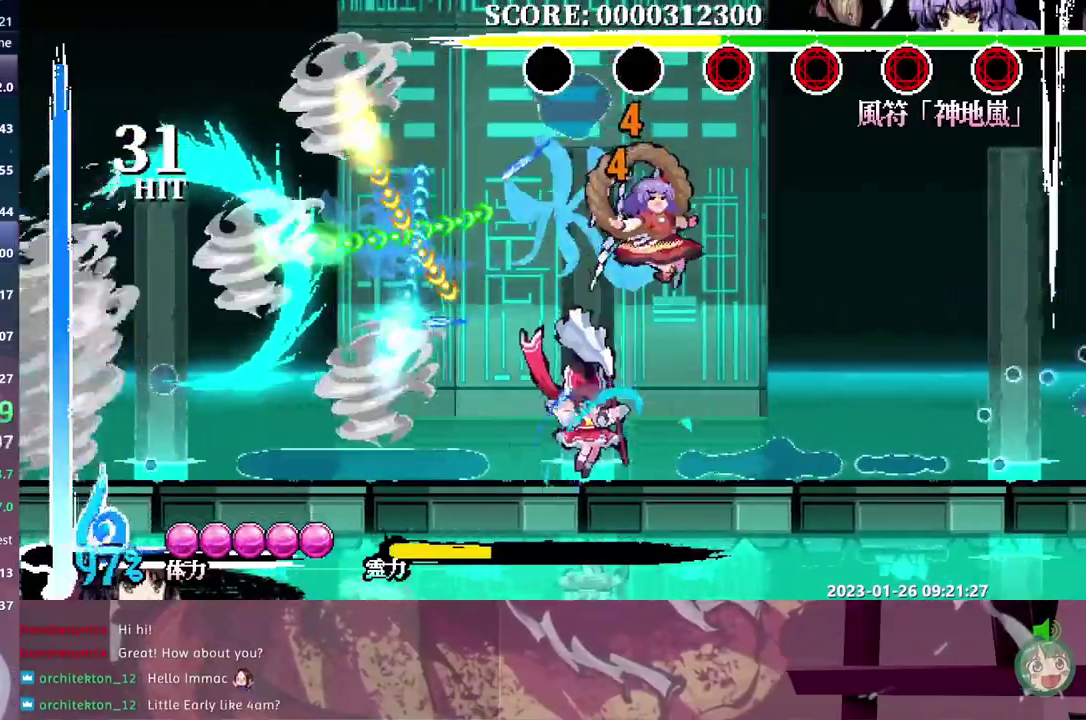
{"buttons": [], "events": []}
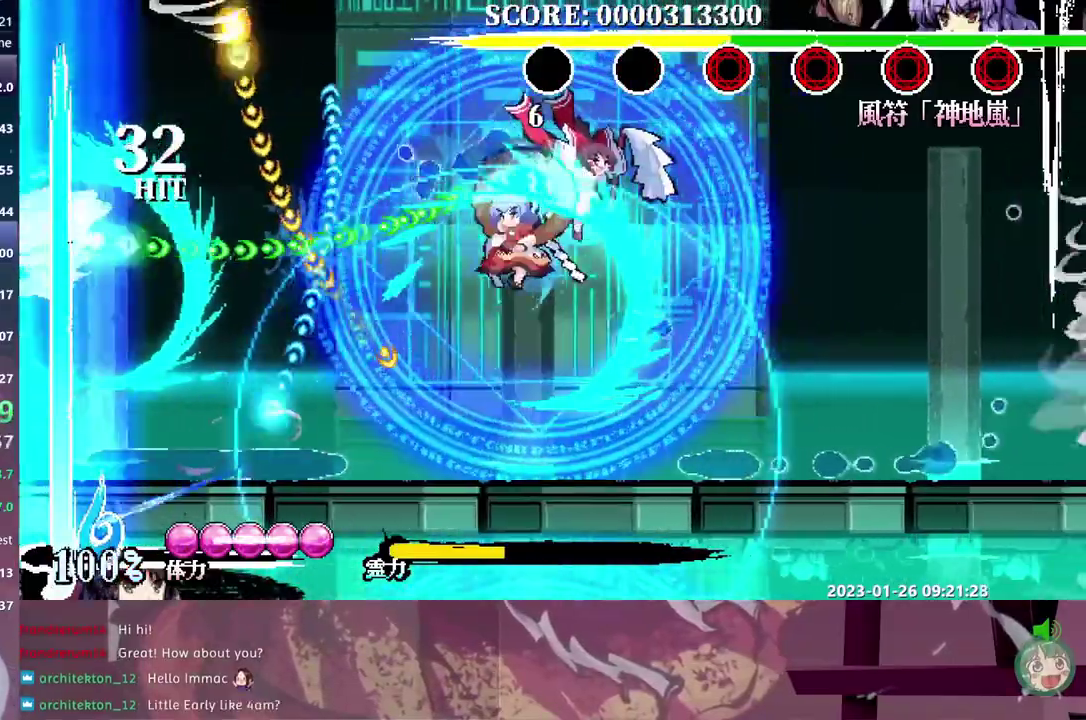
{"buttons": ["DPAD_LEFT"], "events": [[200, "DPAD_LEFT", "down"]]}
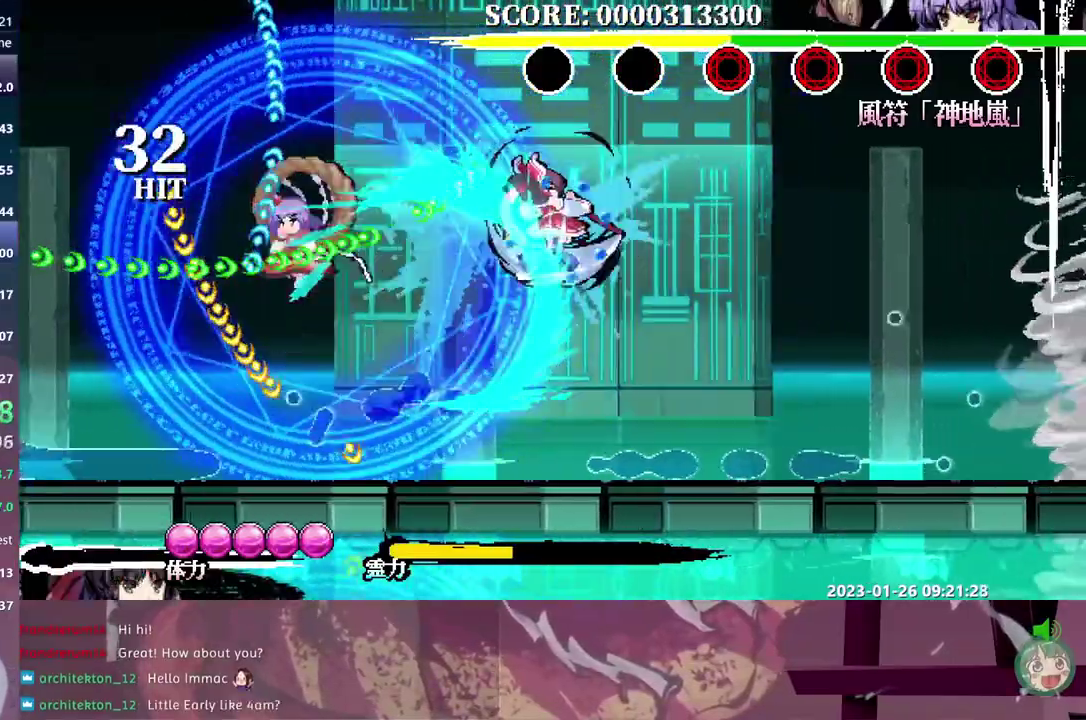
{"buttons": ["DPAD_LEFT"], "events": []}
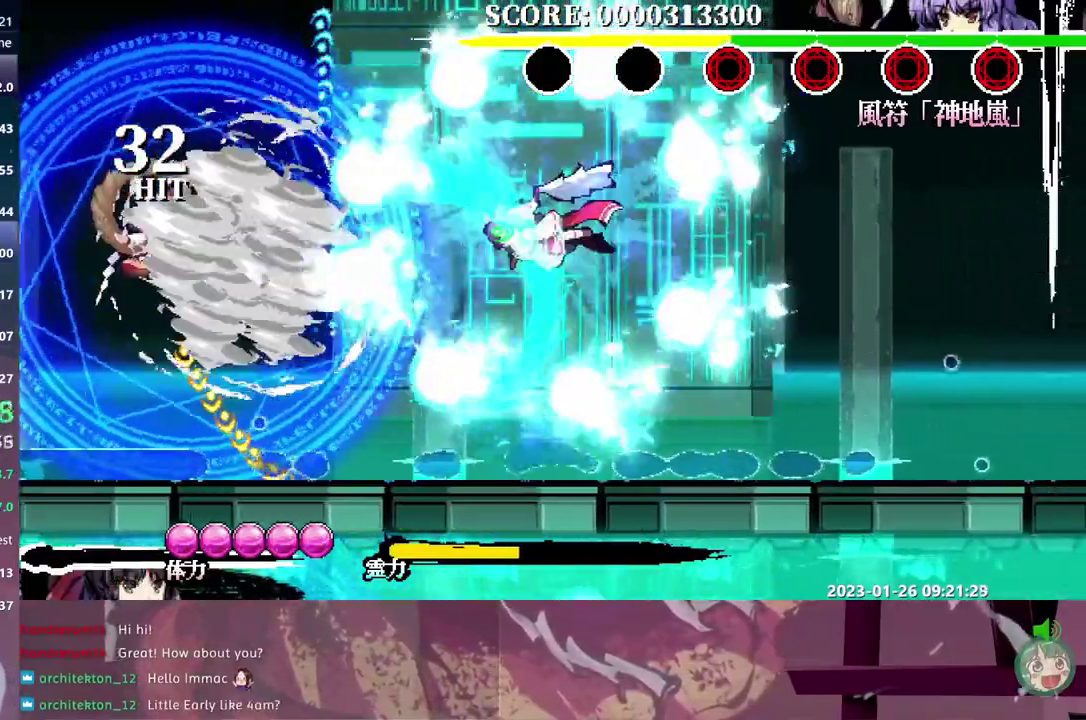
{"buttons": ["DPAD_LEFT"], "events": []}
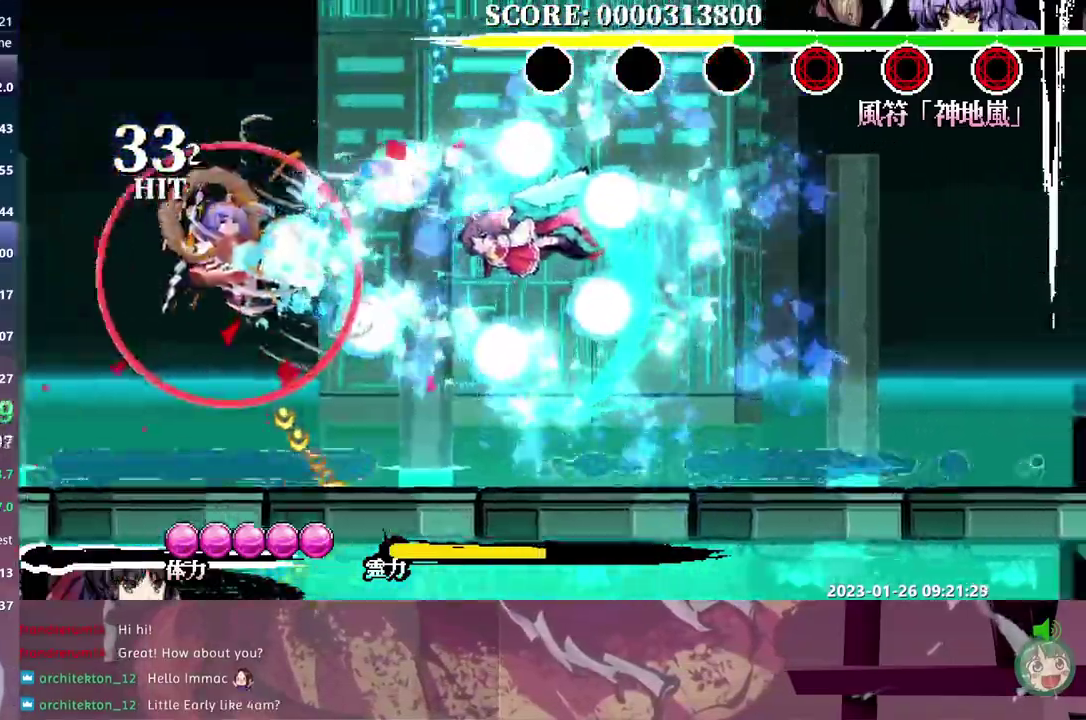
{"buttons": ["DPAD_LEFT"], "events": []}
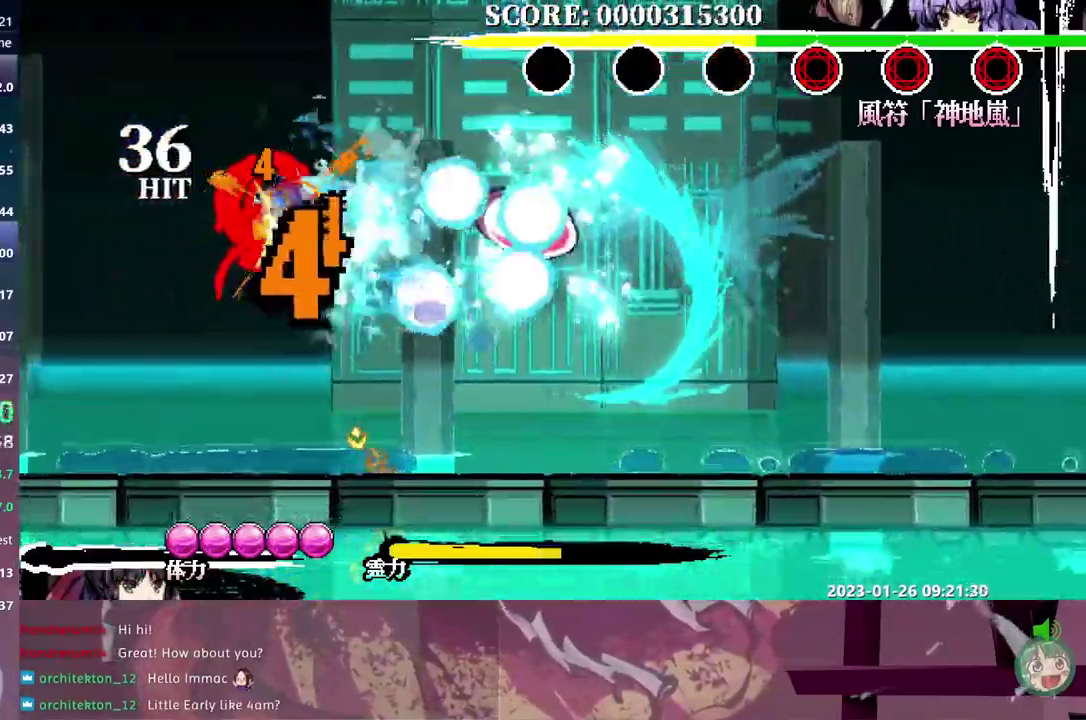
{"buttons": ["DPAD_LEFT"], "events": []}
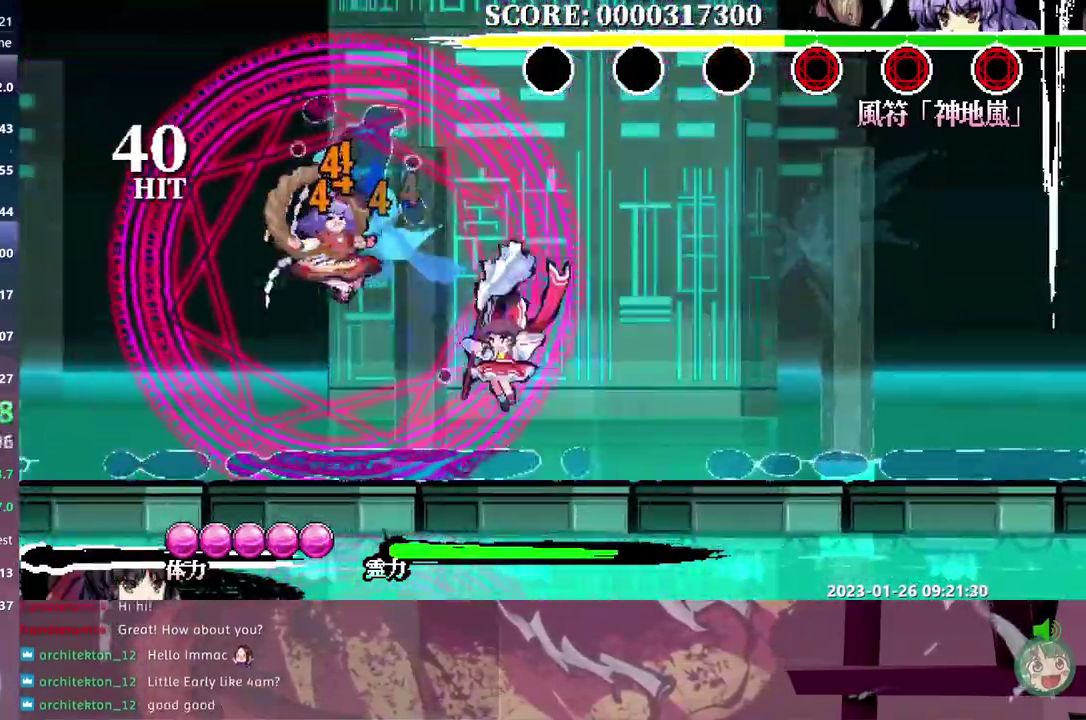
{"buttons": [], "events": [[233, "DPAD_LEFT", "up"]]}
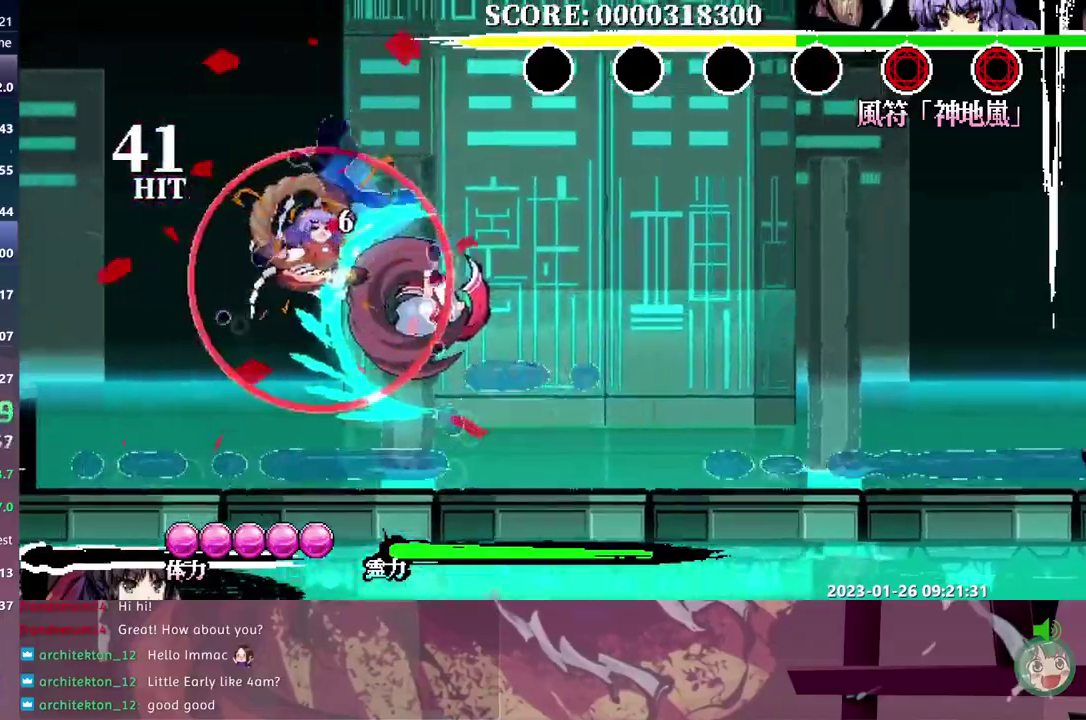
{"buttons": [], "events": [[283, "DPAD_LEFT", "down"], [467, "DPAD_LEFT", "up"]]}
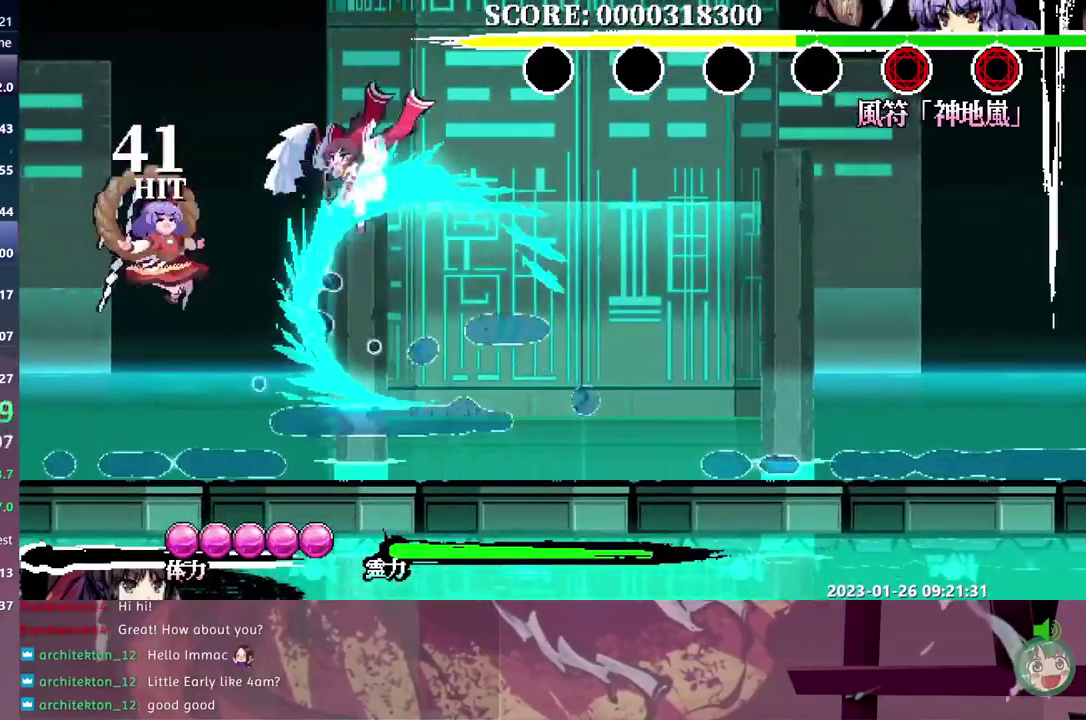
{"buttons": [], "events": []}
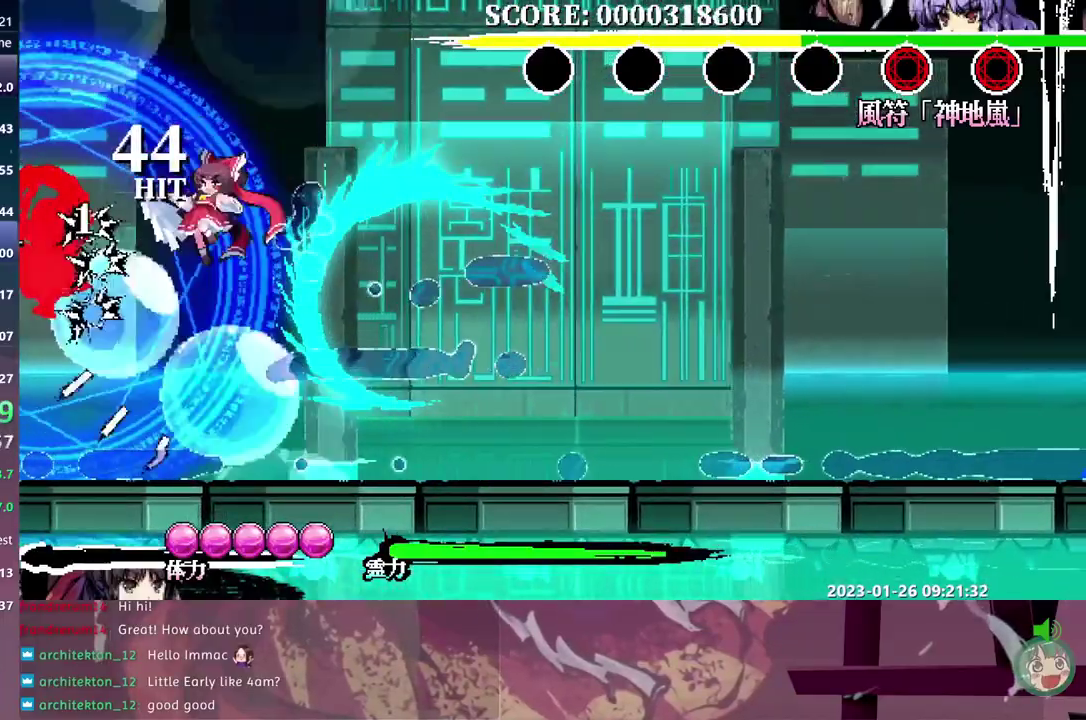
{"buttons": [], "events": [[200, "DPAD_LEFT", "down"], [350, "DPAD_LEFT", "up"]]}
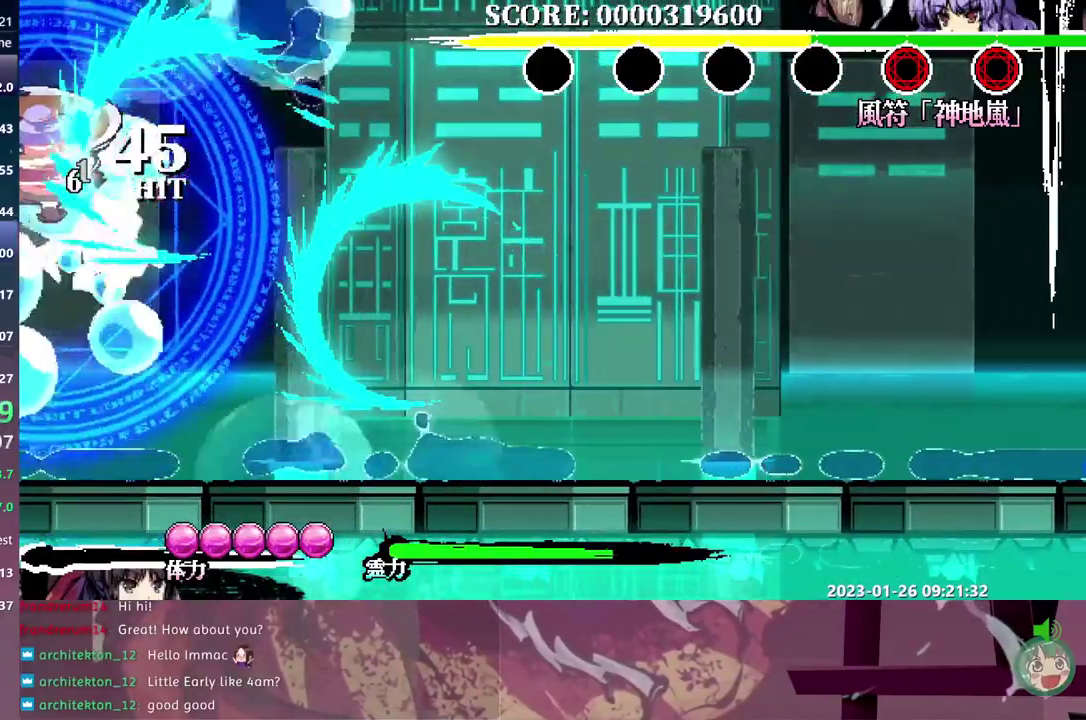
{"buttons": [], "events": [[217, "DPAD_RIGHT", "down"], [400, "DPAD_RIGHT", "up"]]}